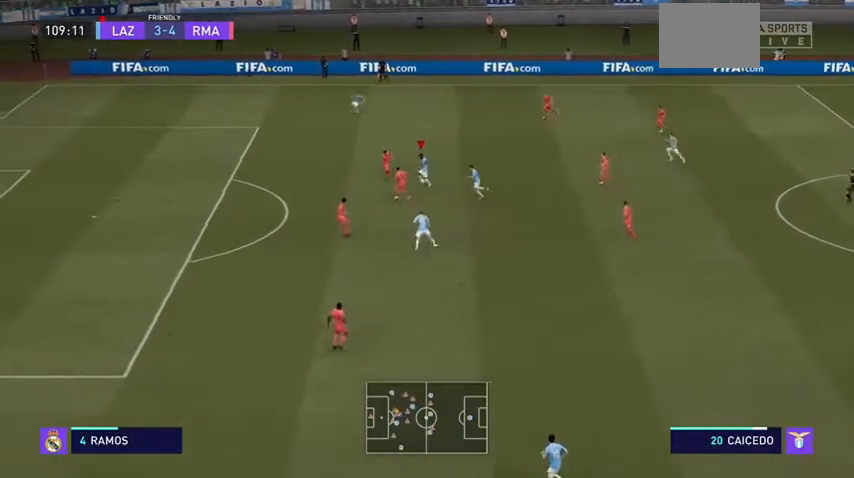
Gameplay with a controller (Xbox layout); each line is a JSON object with the inputs held at the frame after it (dt_ms = milliseconds from this image to that frame). "events" lists button and stick changes between this image and that frame as [ms after this image, input, new state], when the widget could be followed in between. Not read: L3.
{"dt_ms": 500, "buttons": ["R2"], "left_stick": "left", "right_stick": "center", "events": [[67, "R2", "down"], [233, "left_stick", "left"]]}
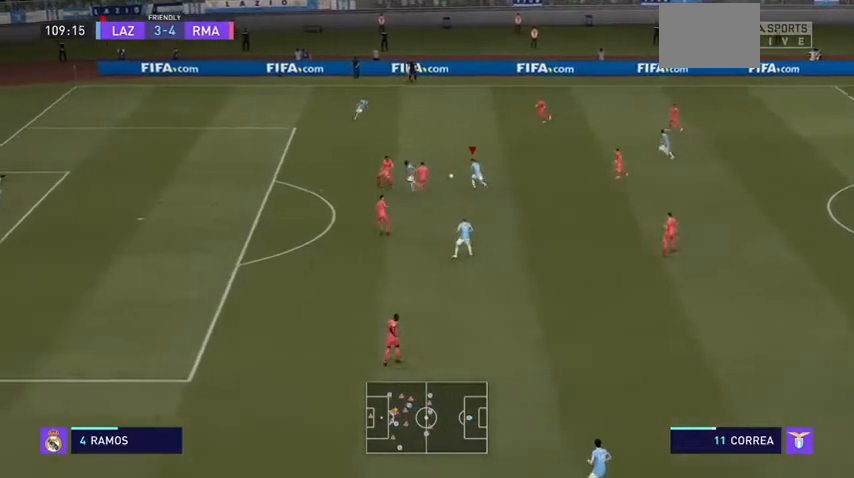
{"dt_ms": 500, "buttons": [], "left_stick": "center", "right_stick": "center", "events": [[33, "left_stick", "up-left"], [400, "R2", "up"], [467, "left_stick", "center"]]}
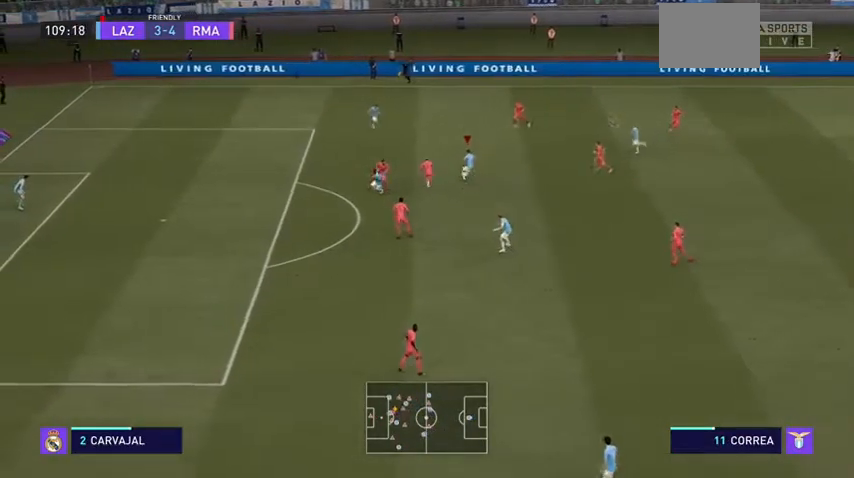
{"dt_ms": 500, "buttons": [], "left_stick": "down", "right_stick": "center", "events": [[100, "left_stick", "down-right"], [167, "left_stick", "down"]]}
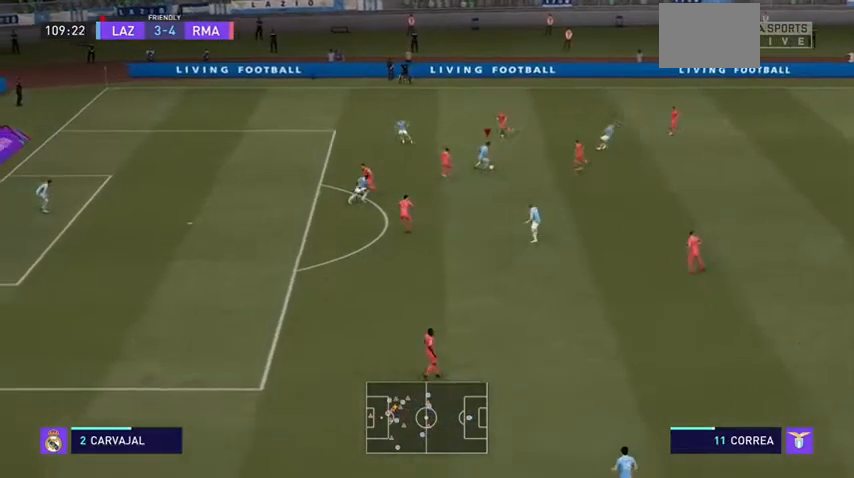
{"dt_ms": 500, "buttons": [], "left_stick": "down", "right_stick": "center", "events": [[33, "A", "down"], [133, "A", "up"]]}
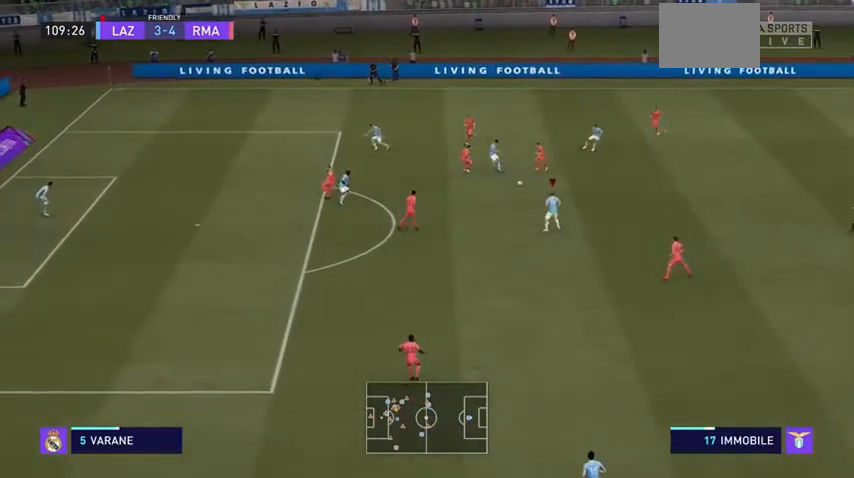
{"dt_ms": 500, "buttons": [], "left_stick": "left", "right_stick": "center", "events": [[167, "left_stick", "left"]]}
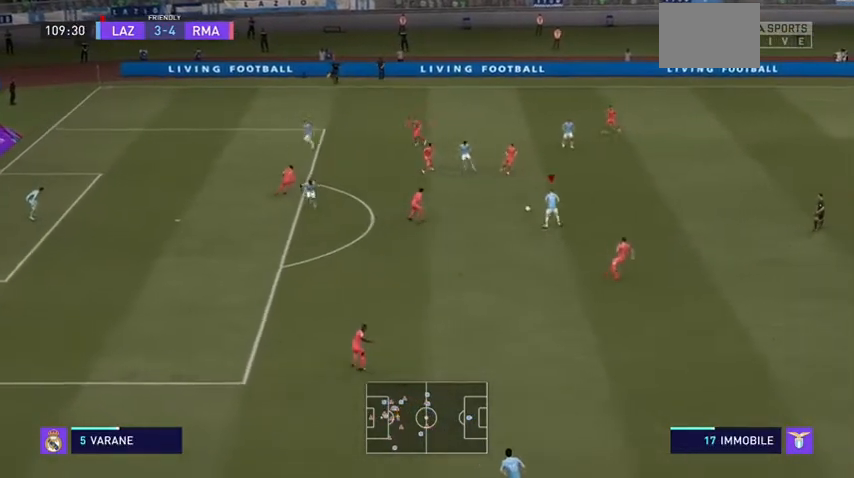
{"dt_ms": 500, "buttons": [], "left_stick": "down-left", "right_stick": "center", "events": [[167, "left_stick", "down-left"], [233, "A", "down"], [300, "A", "up"]]}
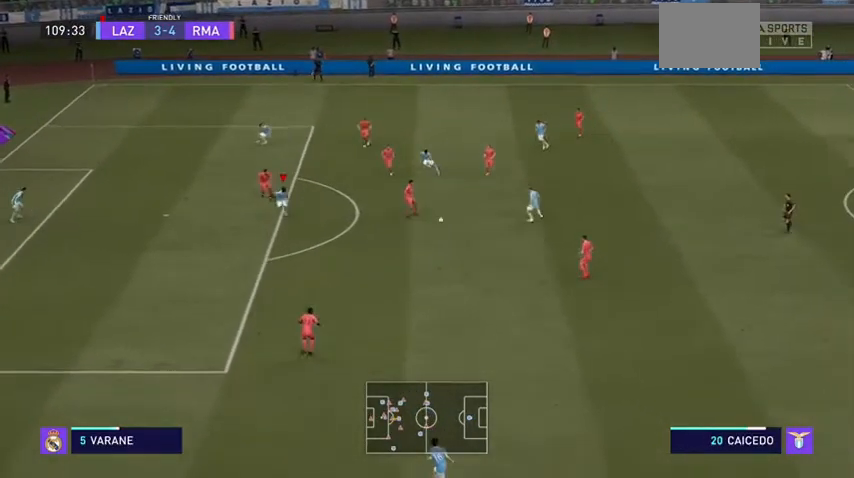
{"dt_ms": 500, "buttons": ["R2"], "left_stick": "down-left", "right_stick": "center", "events": [[433, "R2", "down"]]}
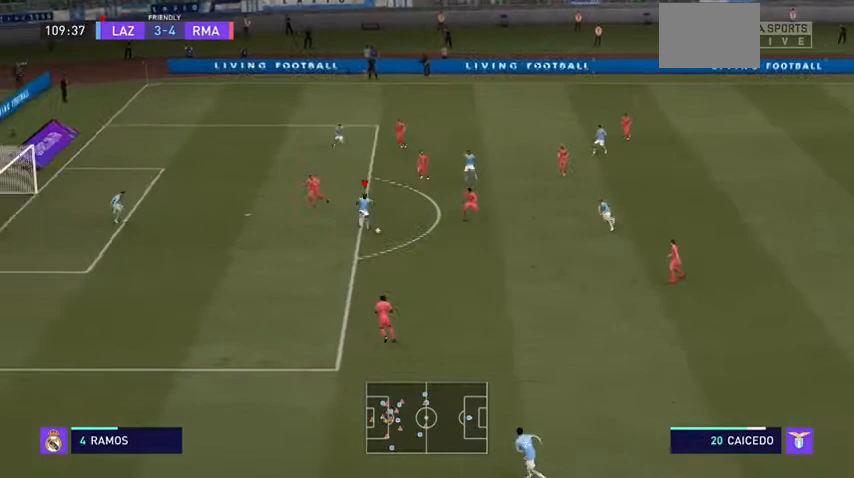
{"dt_ms": 500, "buttons": ["R2"], "left_stick": "left", "right_stick": "center", "events": [[300, "left_stick", "left"]]}
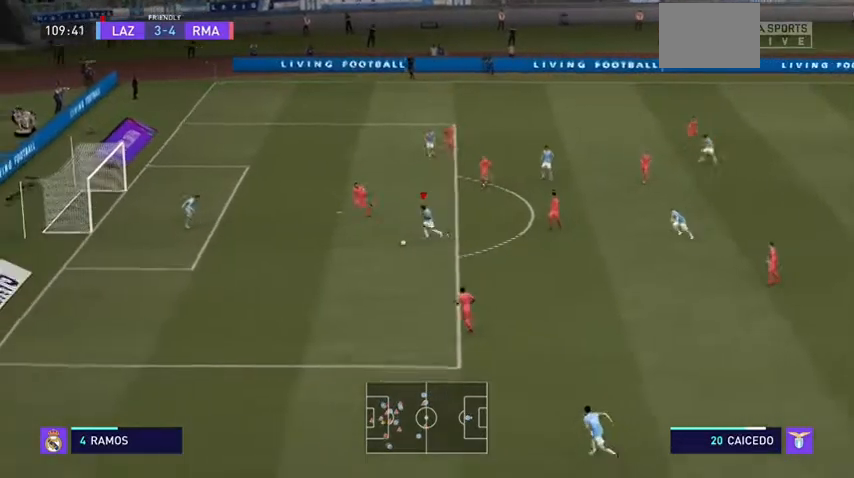
{"dt_ms": 500, "buttons": [], "left_stick": "up", "right_stick": "center", "events": [[200, "left_stick", "up-left"], [267, "R2", "up"], [333, "left_stick", "up"]]}
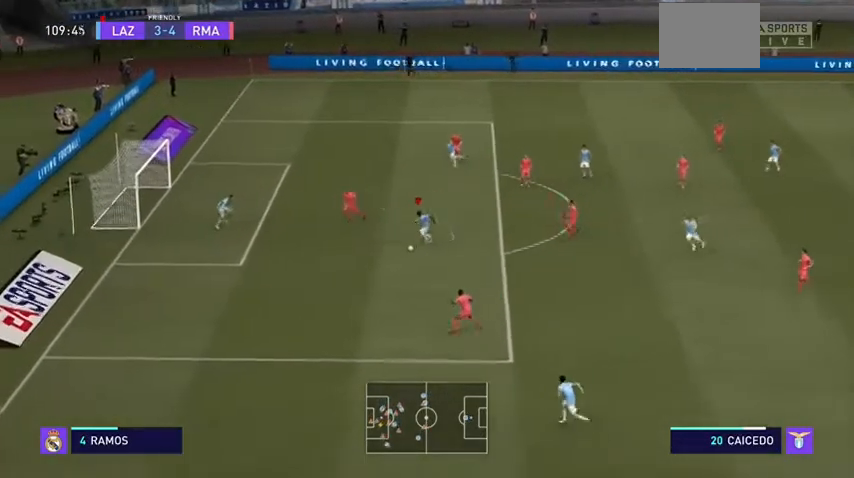
{"dt_ms": 500, "buttons": [], "left_stick": "up", "right_stick": "center", "events": [[300, "A", "down"], [367, "A", "up"]]}
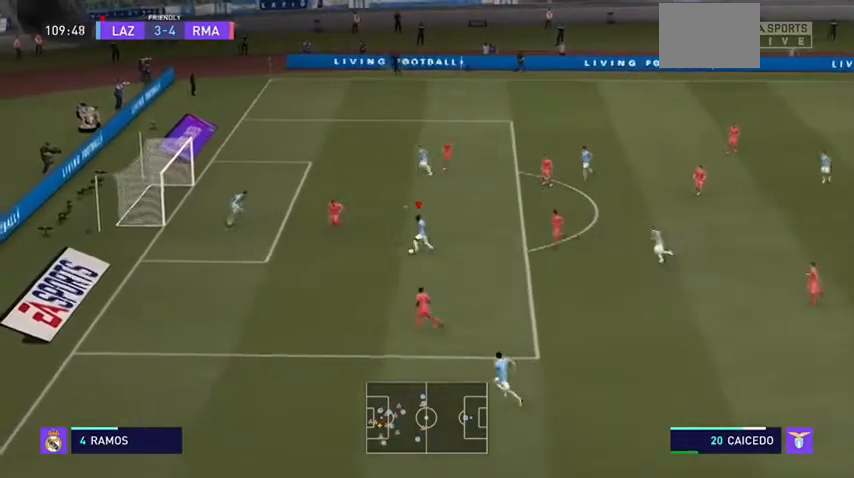
{"dt_ms": 500, "buttons": [], "left_stick": "down-left", "right_stick": "center", "events": [[333, "left_stick", "left"], [400, "left_stick", "down-left"]]}
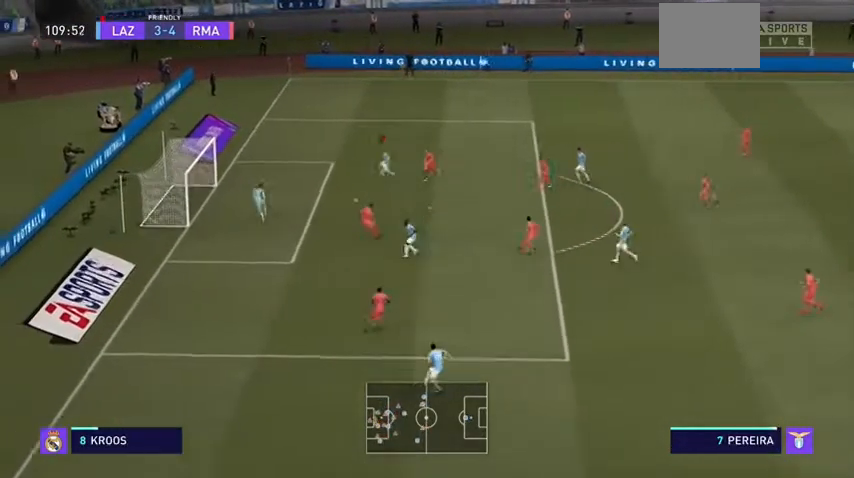
{"dt_ms": 500, "buttons": [], "left_stick": "left", "right_stick": "center", "events": [[333, "left_stick", "left"]]}
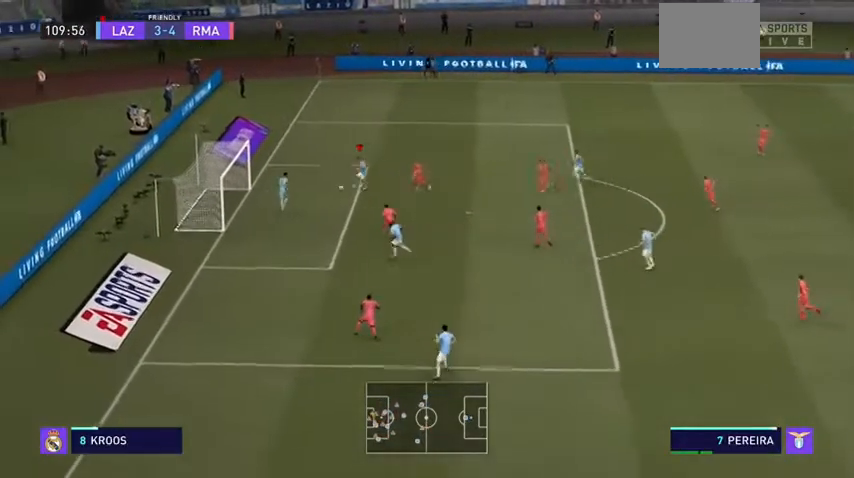
{"dt_ms": 500, "buttons": [], "left_stick": "left", "right_stick": "center", "events": []}
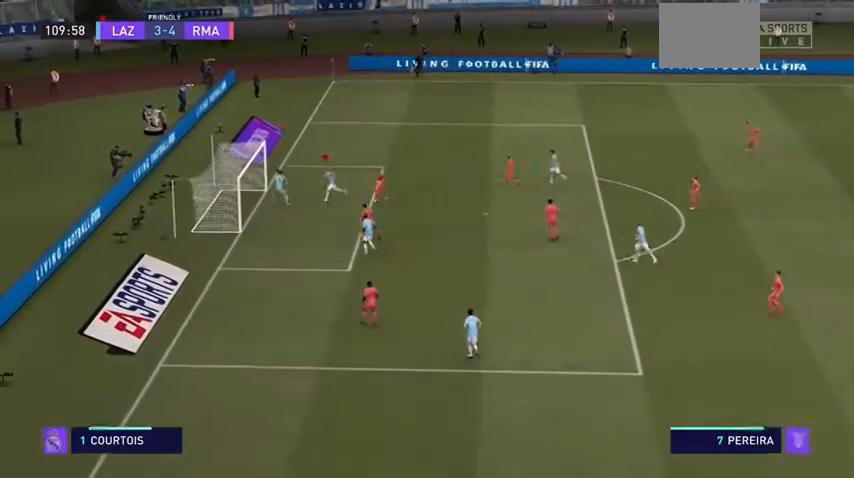
{"dt_ms": 500, "buttons": ["L1"], "left_stick": "down", "right_stick": "center", "events": [[67, "left_stick", "down-left"], [167, "left_stick", "down"], [233, "L1", "down"], [367, "L1", "up"], [433, "L1", "down"]]}
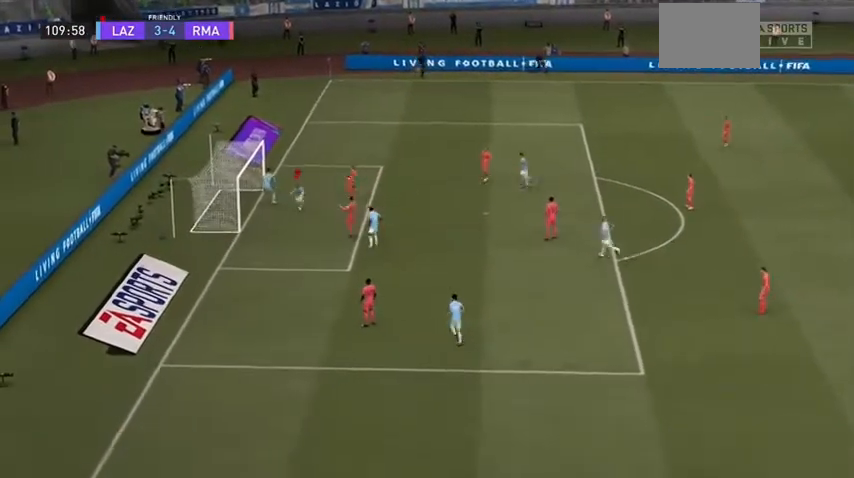
{"dt_ms": 500, "buttons": ["L1", "R1"], "left_stick": "down", "right_stick": "center", "events": [[67, "L1", "up"], [133, "L1", "down"], [233, "L1", "up"], [300, "L1", "down"], [300, "R1", "down"], [400, "L1", "up"], [400, "R1", "up"], [467, "R1", "down"], [500, "L1", "down"]]}
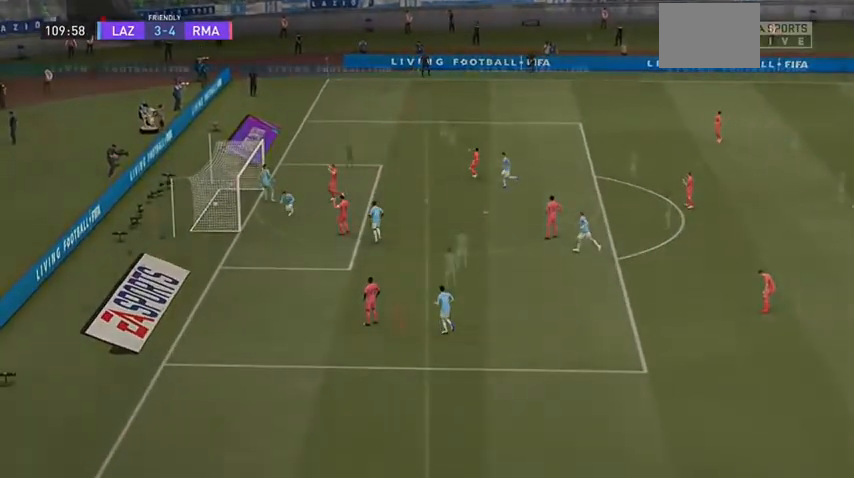
{"dt_ms": 500, "buttons": [], "left_stick": "center", "right_stick": "center", "events": [[100, "left_stick", "down-left"], [133, "L1", "up"], [133, "R1", "up"], [167, "L1", "down"], [267, "L1", "up"], [333, "left_stick", "center"]]}
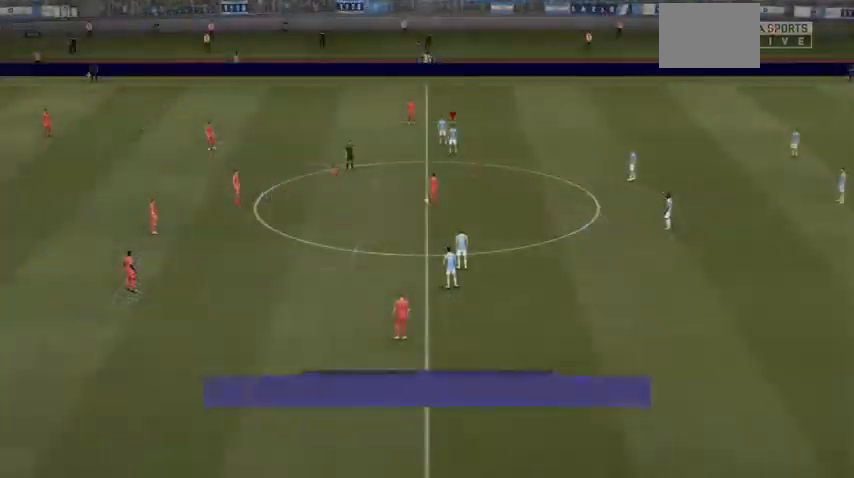
{"dt_ms": 1000, "buttons": [], "left_stick": "up-left", "right_stick": "center"}
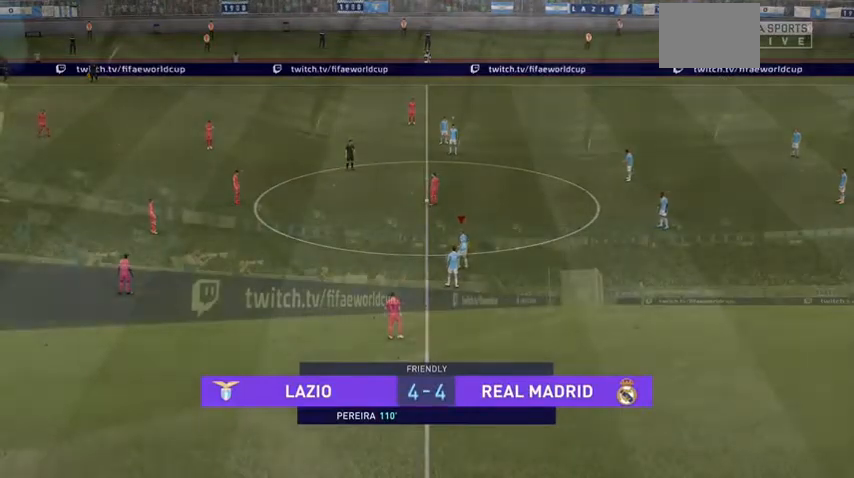
{"dt_ms": 500, "buttons": [], "left_stick": "up-left", "right_stick": "center", "events": []}
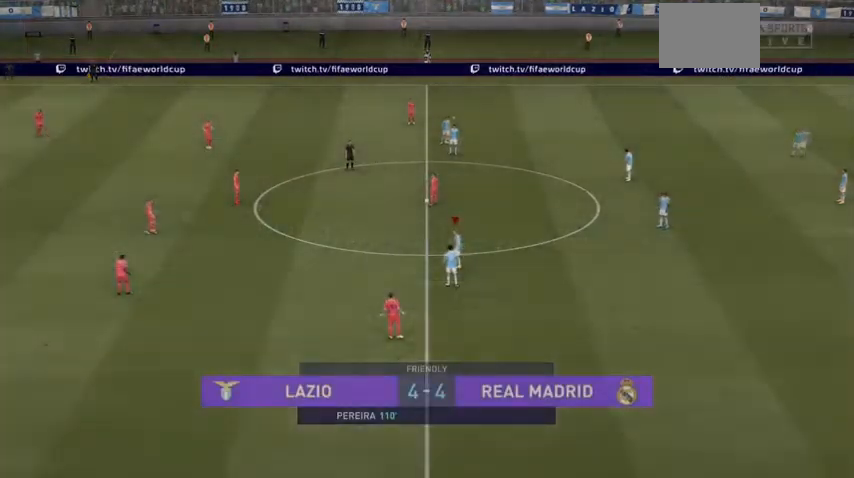
{"dt_ms": 500, "buttons": [], "left_stick": "up-left", "right_stick": "center", "events": []}
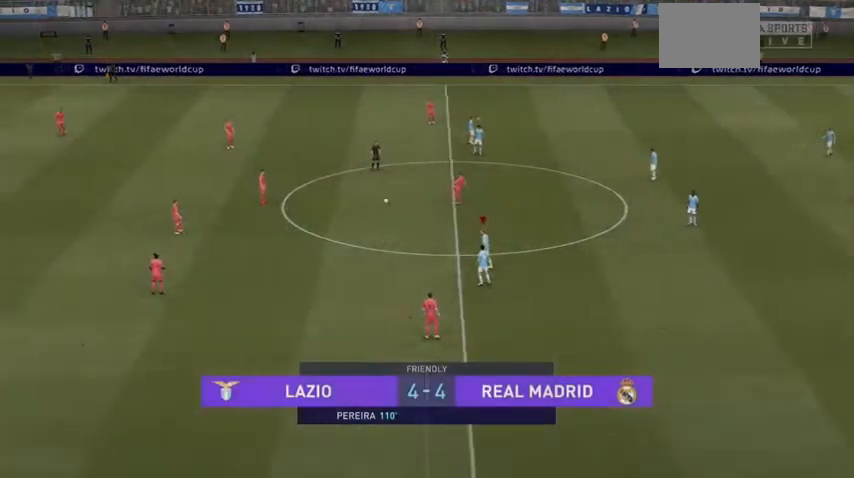
{"dt_ms": 500, "buttons": [], "left_stick": "up-left", "right_stick": "center", "events": []}
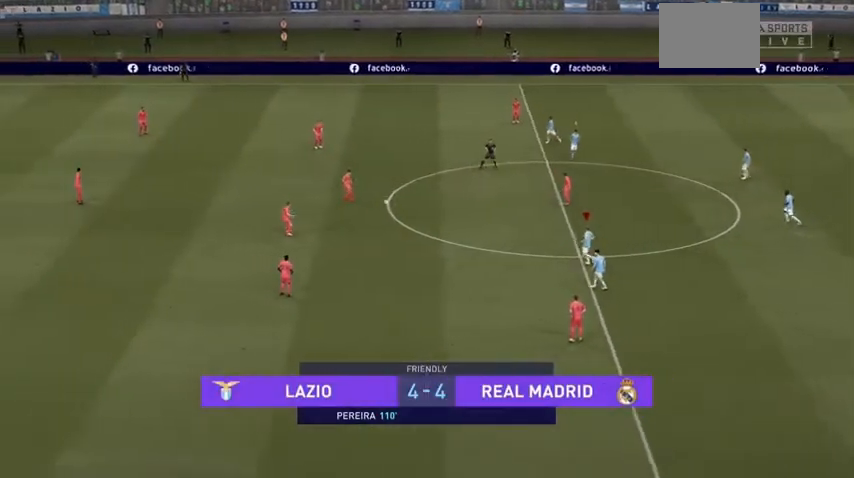
{"dt_ms": 500, "buttons": [], "left_stick": "up-left", "right_stick": "center", "events": []}
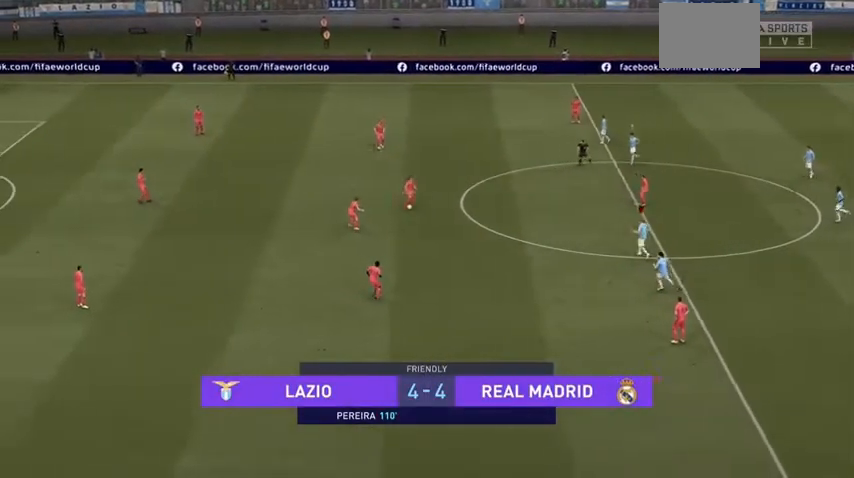
{"dt_ms": 500, "buttons": [], "left_stick": "up-left", "right_stick": "center", "events": []}
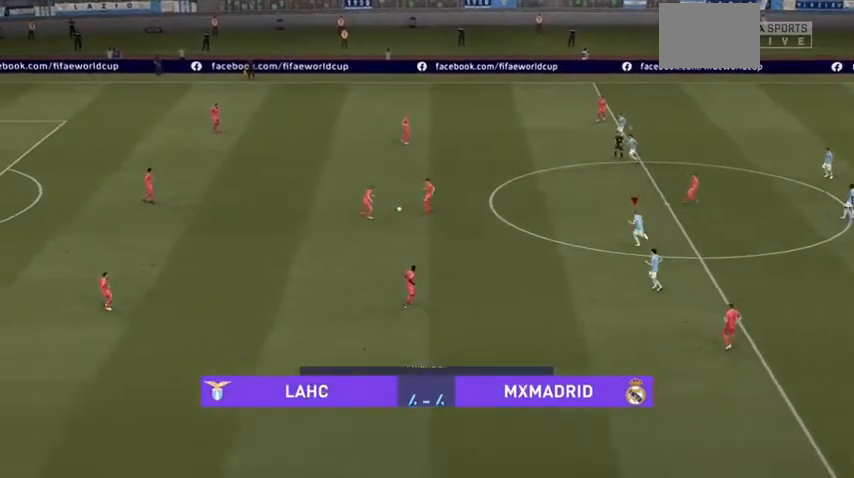
{"dt_ms": 500, "buttons": [], "left_stick": "up-left", "right_stick": "center", "events": []}
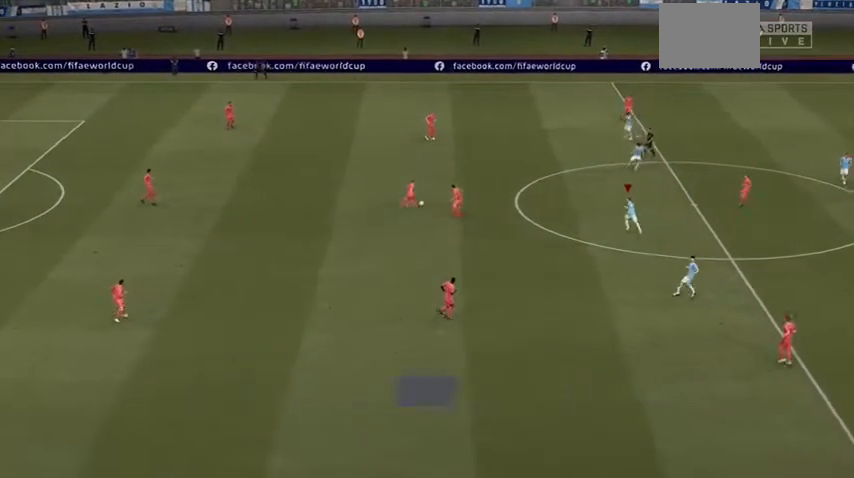
{"dt_ms": 500, "buttons": ["L2", "R2"], "left_stick": "up", "right_stick": "center", "events": [[67, "left_stick", "up"], [133, "R2", "down"], [467, "L2", "down"]]}
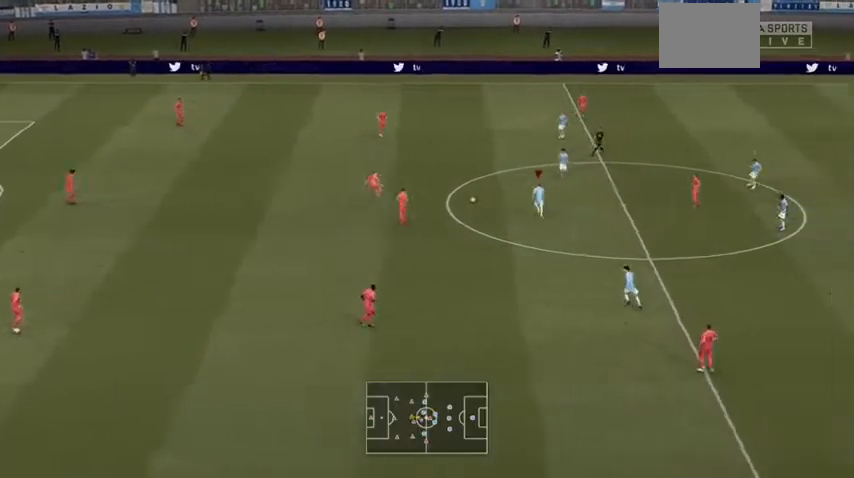
{"dt_ms": 500, "buttons": ["R2"], "left_stick": "up-right", "right_stick": "center", "events": [[300, "left_stick", "up-right"], [500, "L2", "up"]]}
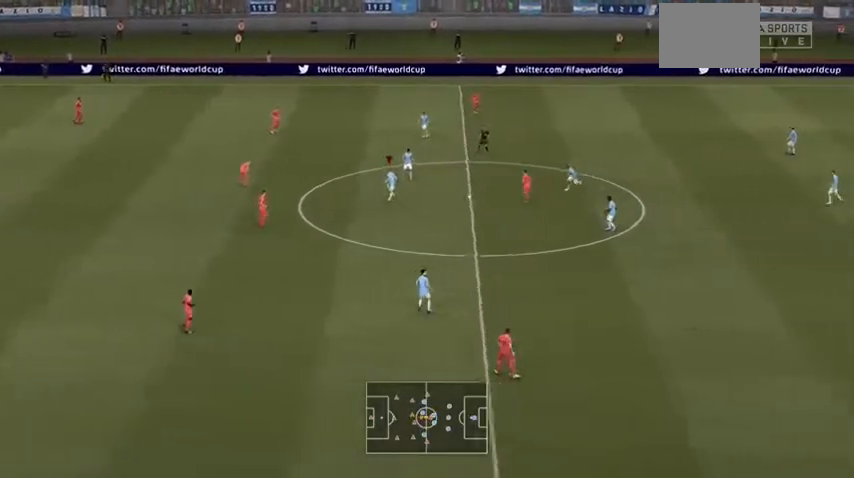
{"dt_ms": 500, "buttons": ["L2", "R2"], "left_stick": "down-left", "right_stick": "center", "events": [[33, "L1", "down"], [33, "R2", "up"], [67, "L1", "up"], [100, "L1", "down"], [167, "L1", "up"], [167, "left_stick", "right"], [267, "R2", "down"], [267, "left_stick", "down-right"], [367, "left_stick", "down"], [400, "L2", "down"], [467, "left_stick", "down-left"]]}
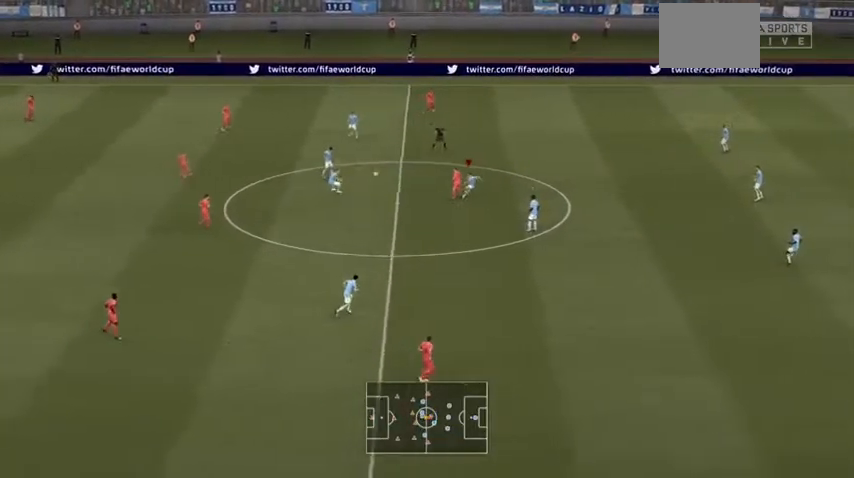
{"dt_ms": 500, "buttons": [], "left_stick": "up-left", "right_stick": "center", "events": [[167, "left_stick", "left"], [267, "left_stick", "up-left"], [300, "R2", "up"], [333, "L2", "up"]]}
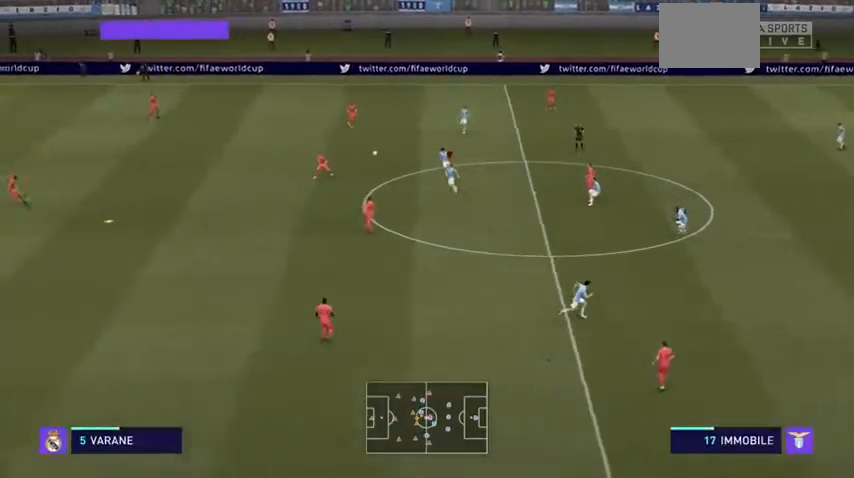
{"dt_ms": 500, "buttons": [], "left_stick": "down-left", "right_stick": "center", "events": [[67, "left_stick", "left"], [167, "left_stick", "down-left"]]}
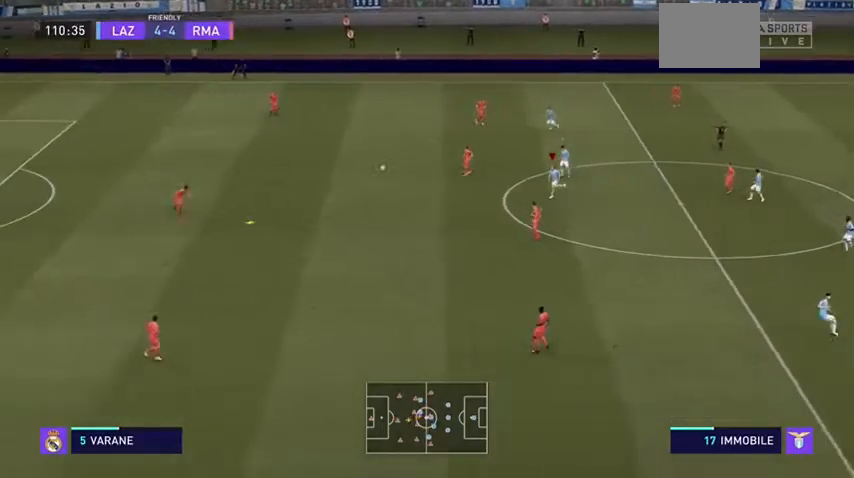
{"dt_ms": 500, "buttons": [], "left_stick": "down-left", "right_stick": "center", "events": []}
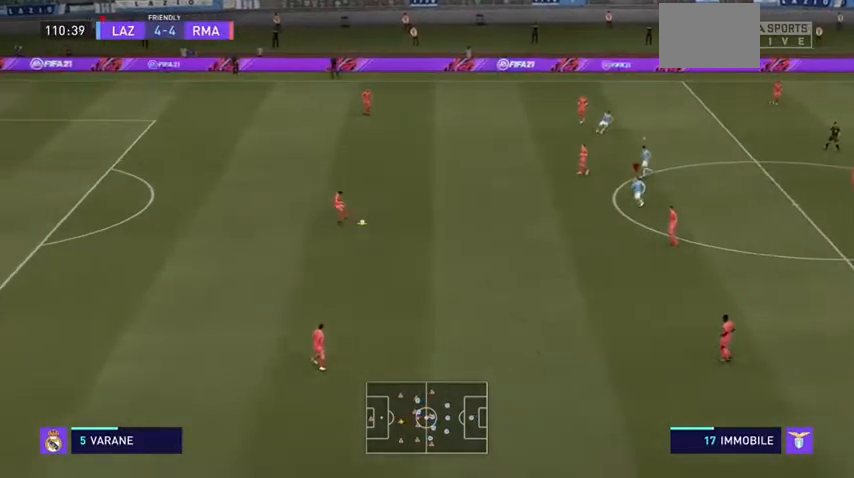
{"dt_ms": 500, "buttons": [], "left_stick": "down", "right_stick": "center", "events": [[233, "left_stick", "down"]]}